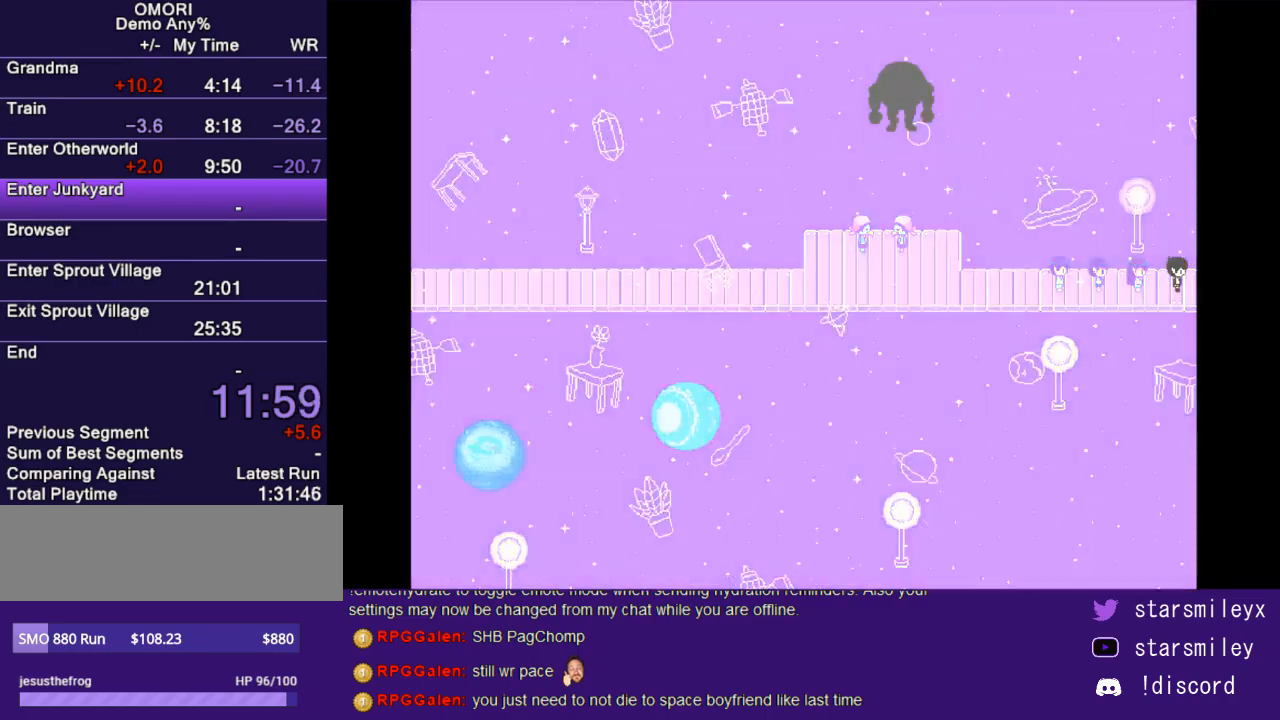
Gameplay with keyboard; each line is a JSON object with the keys held at the frame after it. "events" lists presses ("down") and releases ("up") of "c", "ctrl", "down", "escape", "left", "return", "right", "shift", "up", "x" and "z" between this image and that frame as [ms after this image, input, new state], when the widget could be followed in between. No other keys are recorded. Mouse input is not recorded.
{"keys": ["right"], "events": []}
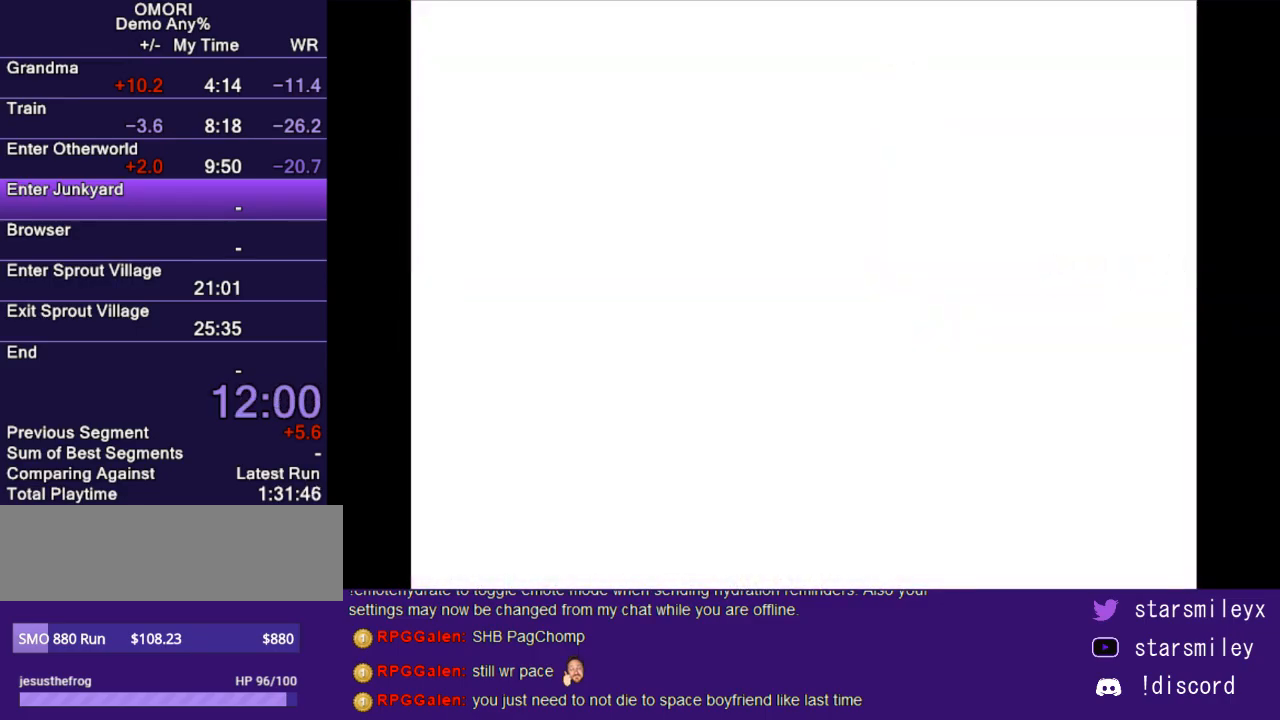
{"keys": ["right"], "events": []}
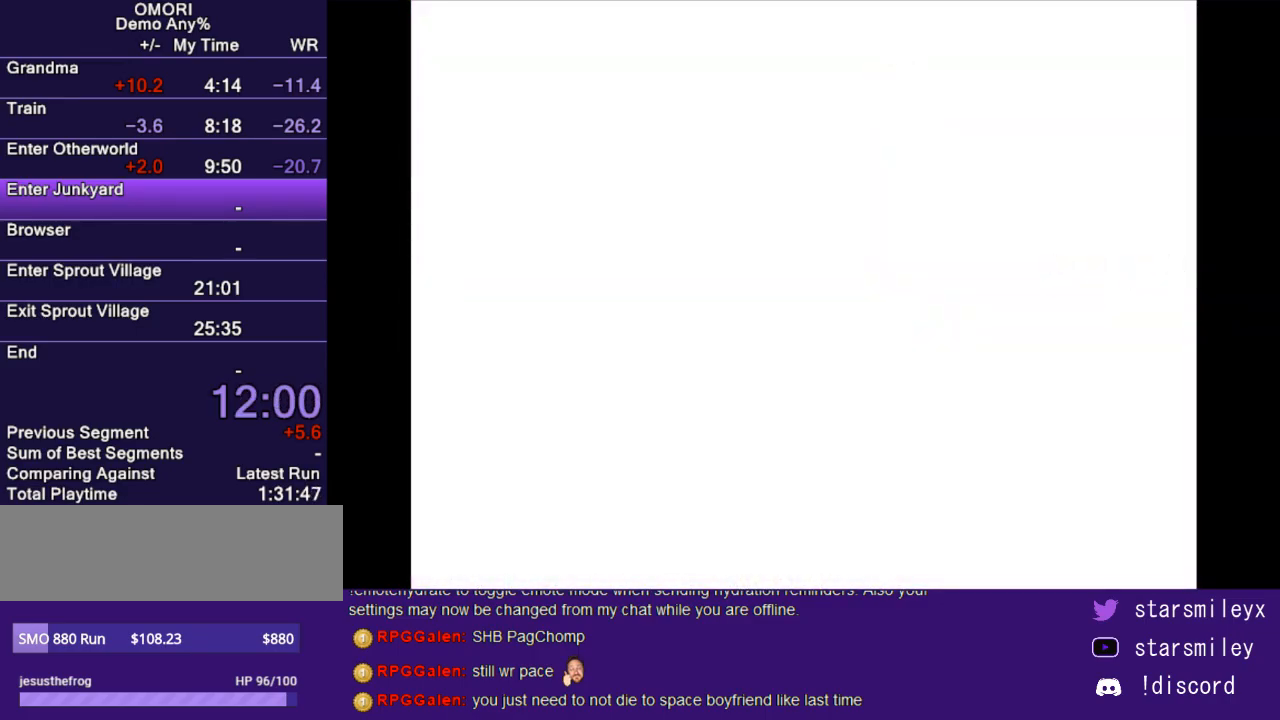
{"keys": ["right"], "events": []}
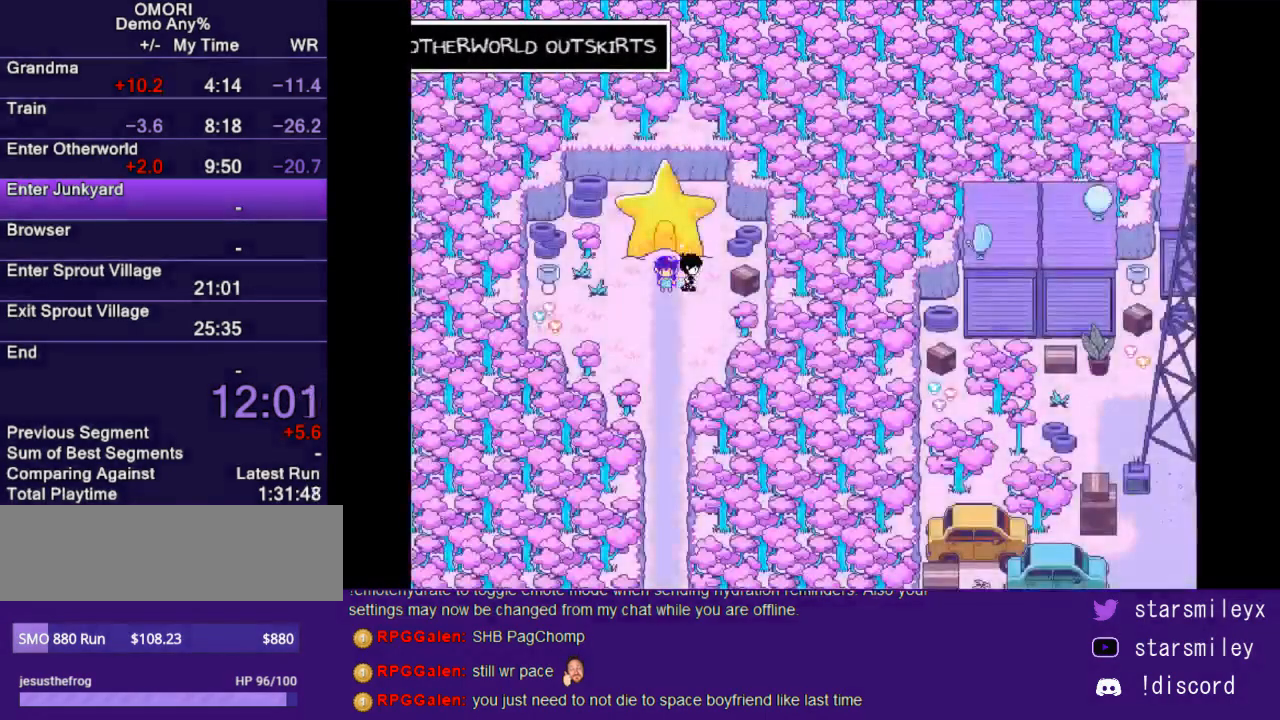
{"keys": ["down", "left"], "events": [[150, "down", "down"], [150, "right", "up"], [467, "left", "down"]]}
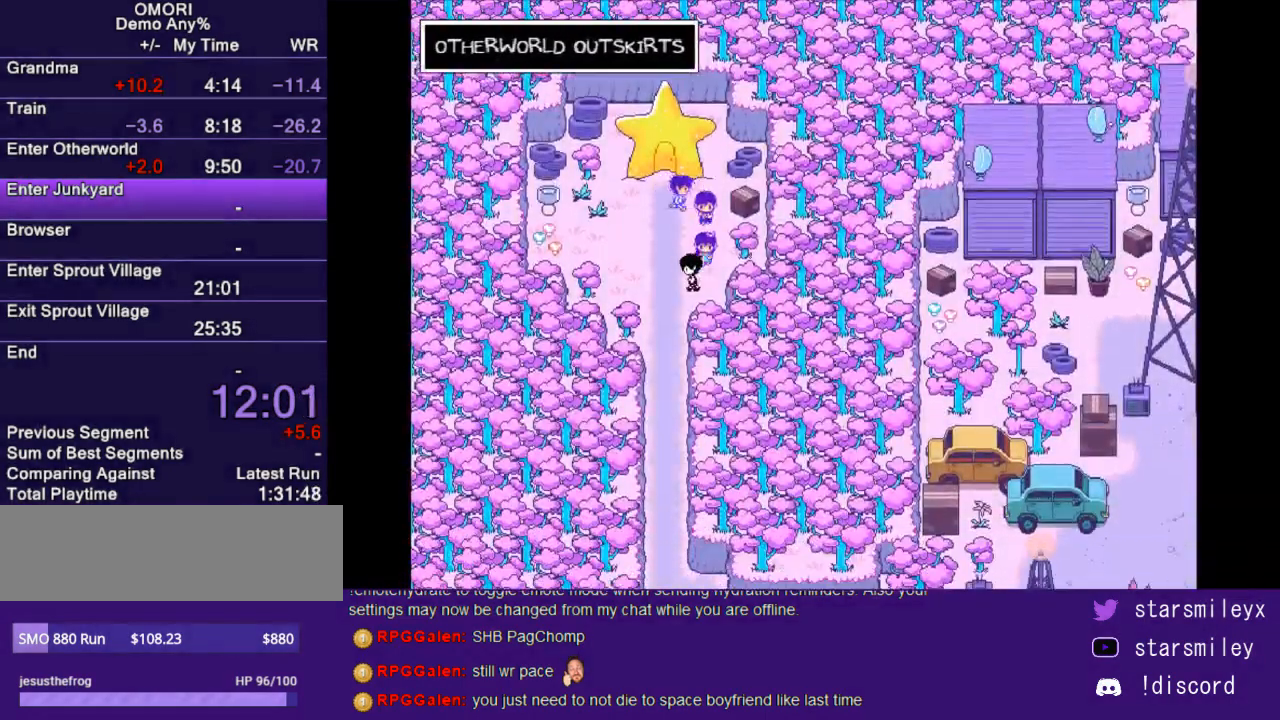
{"keys": ["down"], "events": [[100, "left", "up"]]}
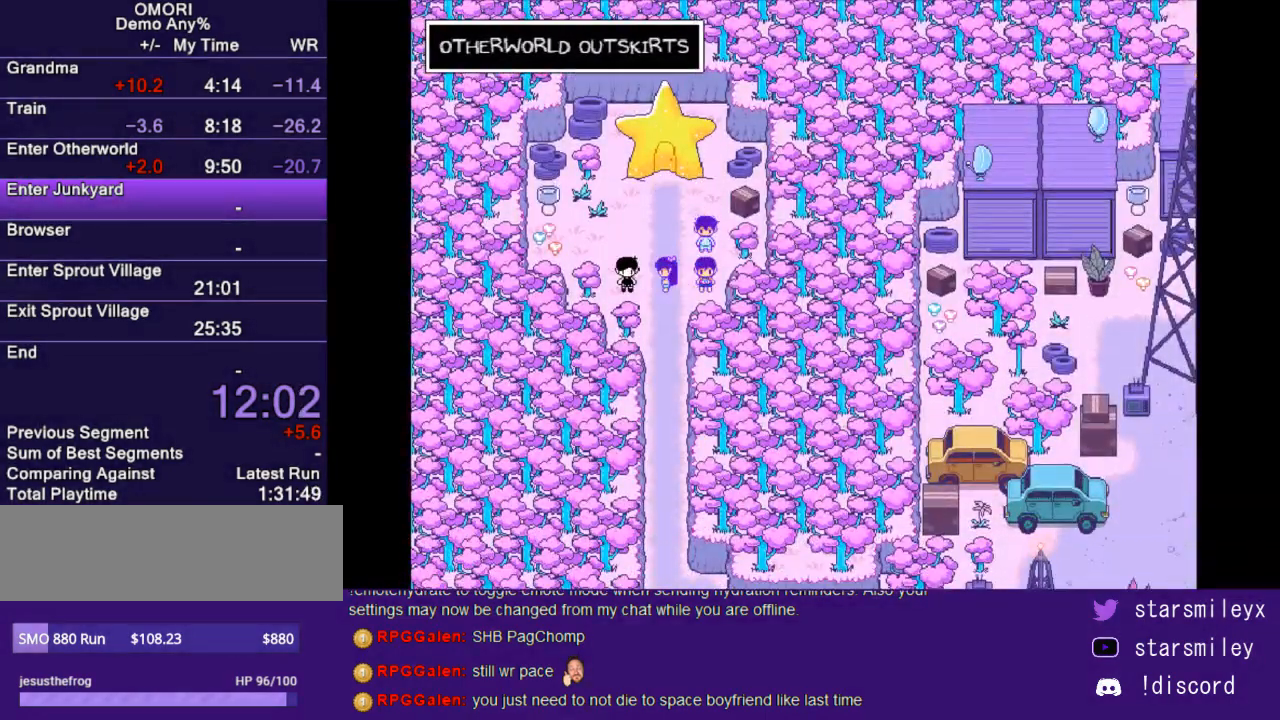
{"keys": ["down"], "events": [[17, "right", "down"], [150, "right", "up"]]}
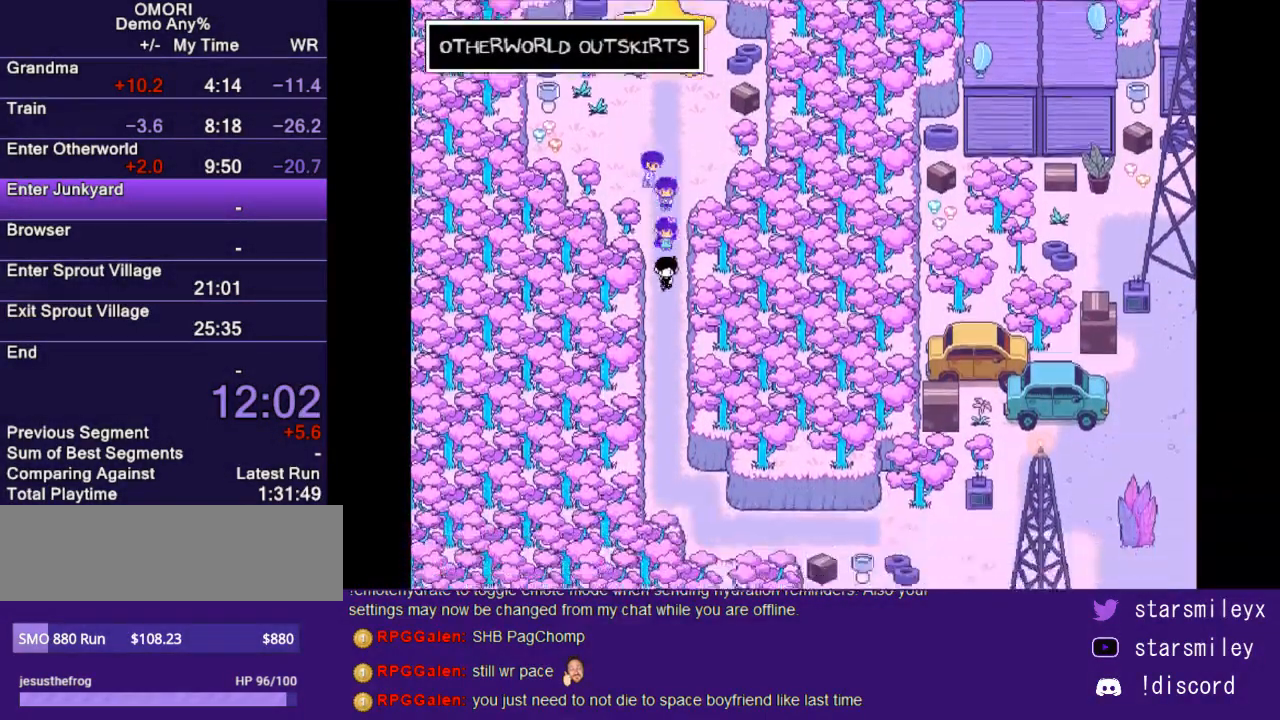
{"keys": ["down"], "events": []}
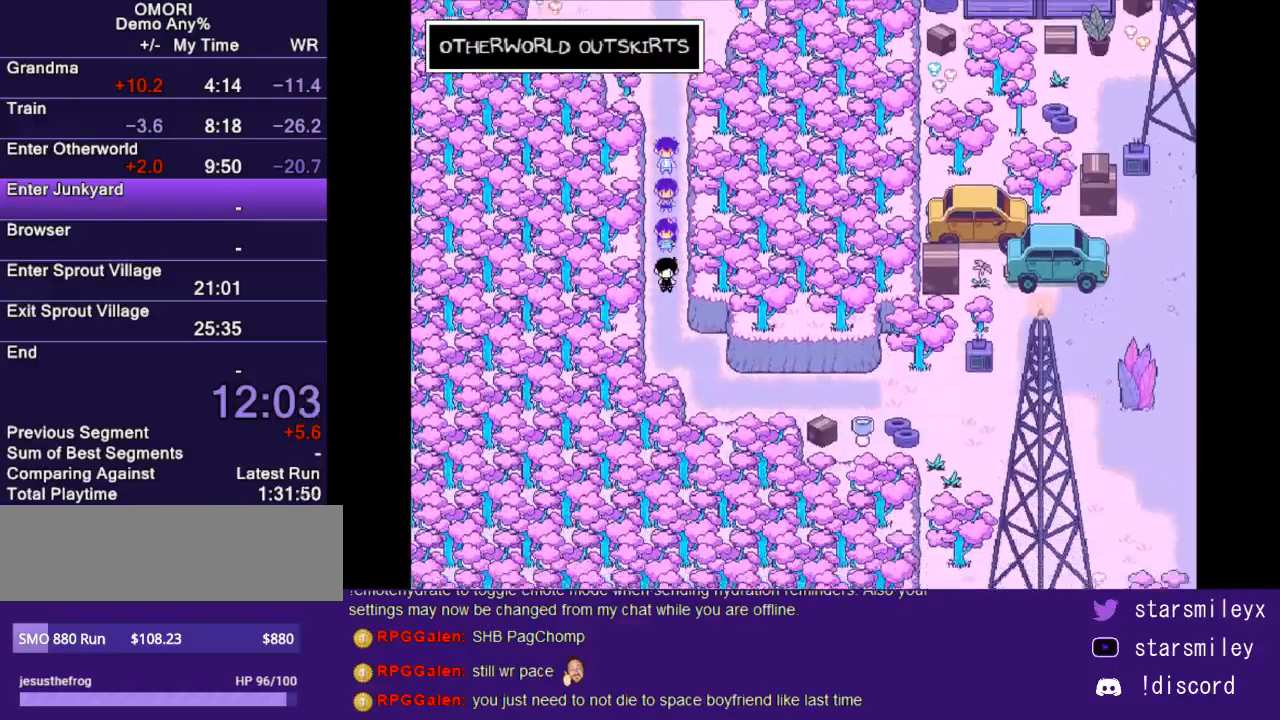
{"keys": ["down"], "events": [[233, "down", "up"], [233, "right", "down"], [400, "down", "down"], [483, "right", "up"]]}
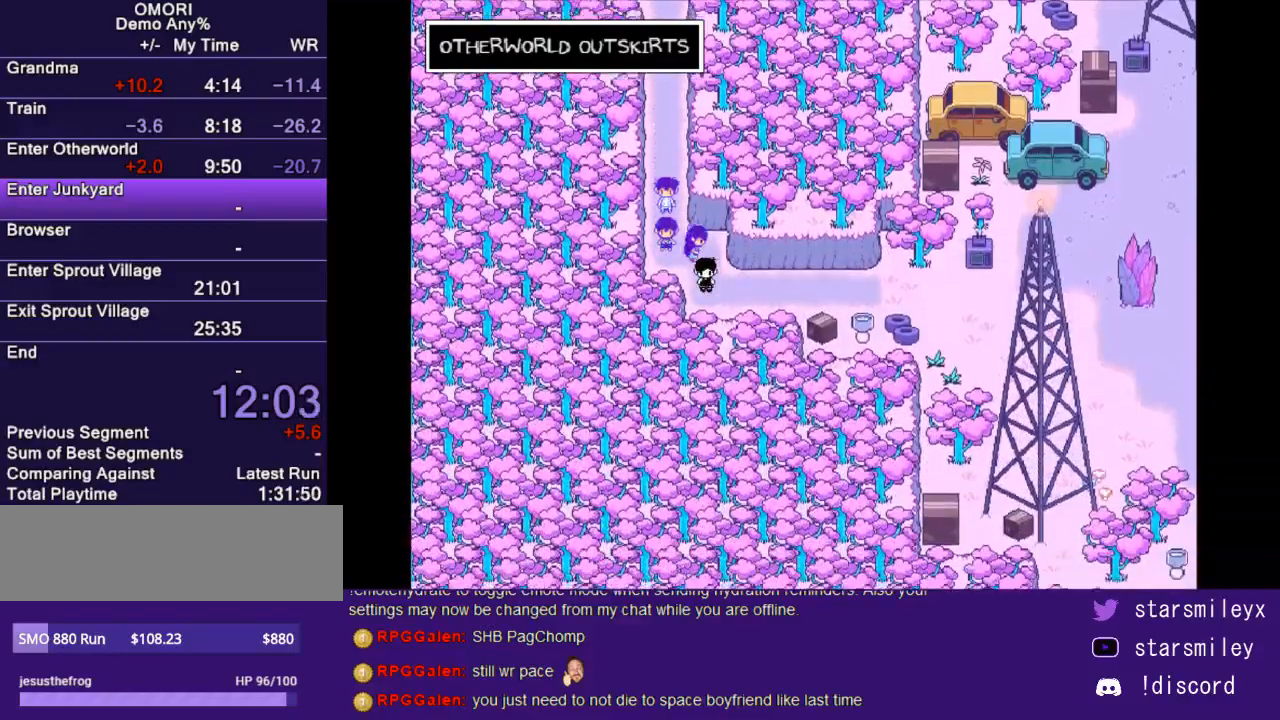
{"keys": ["right"], "events": [[117, "down", "up"], [117, "right", "down"]]}
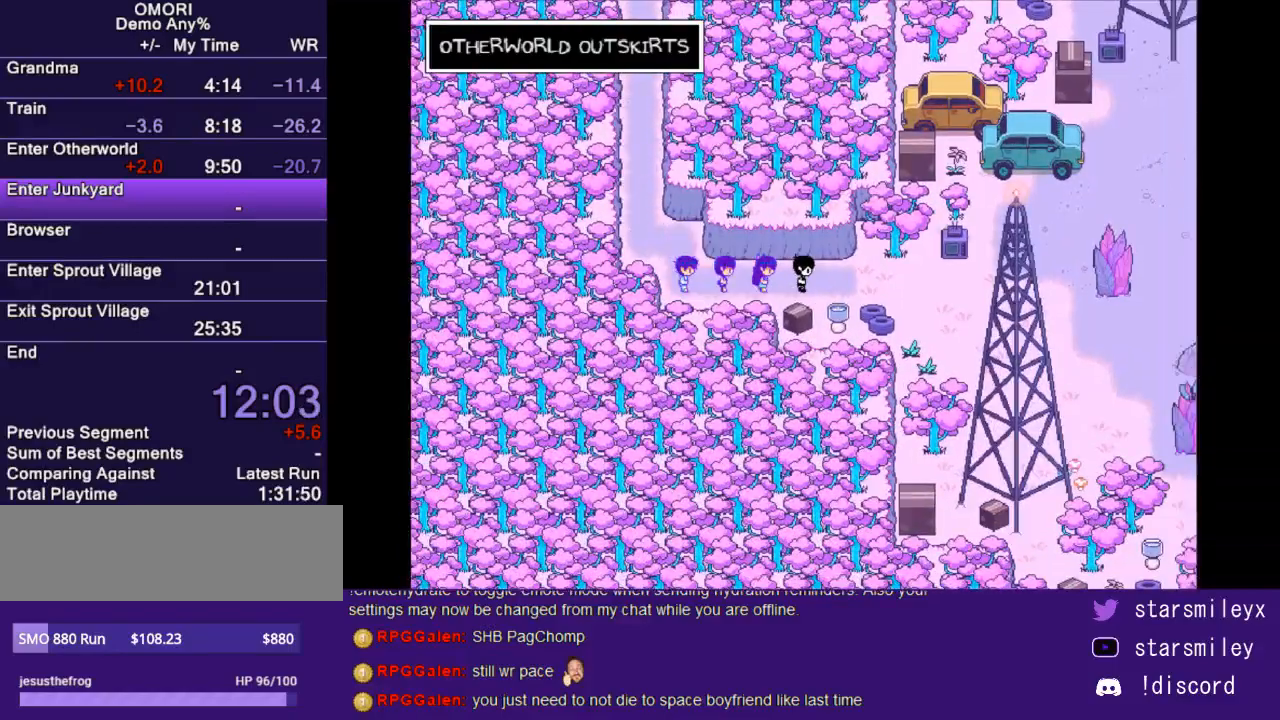
{"keys": ["right"], "events": []}
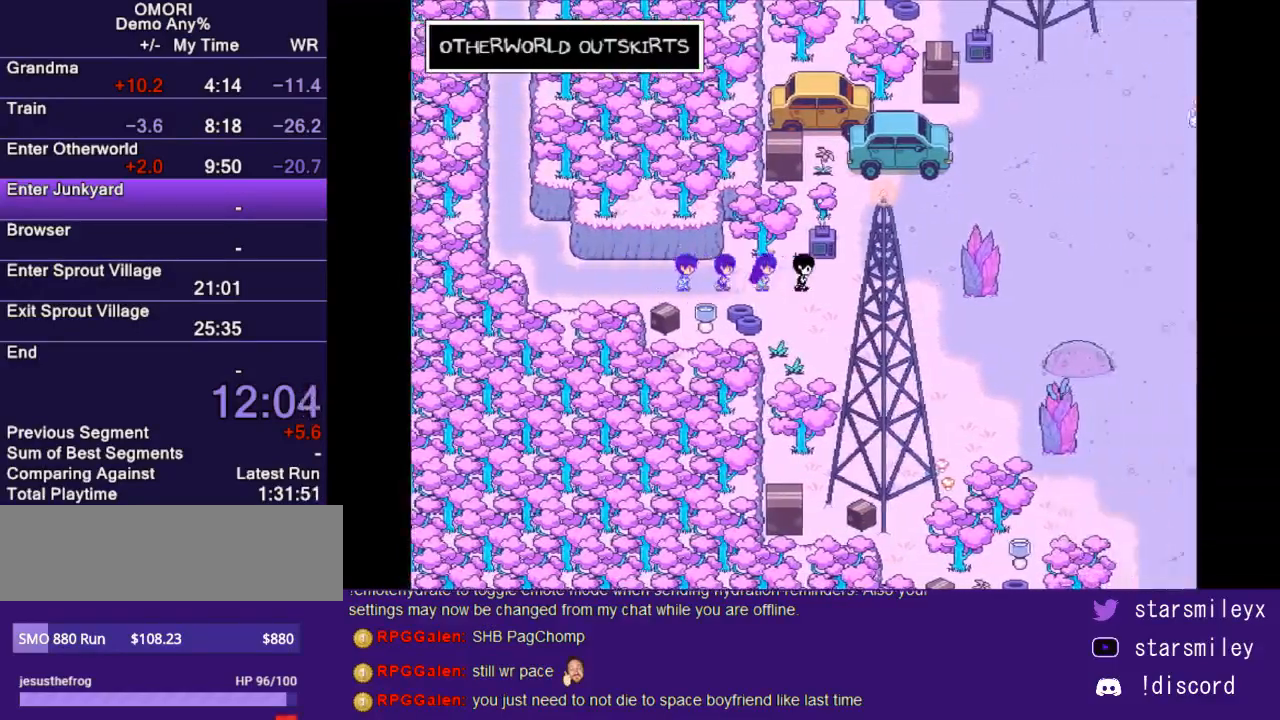
{"keys": ["up"], "events": [[333, "up", "down"], [367, "right", "up"]]}
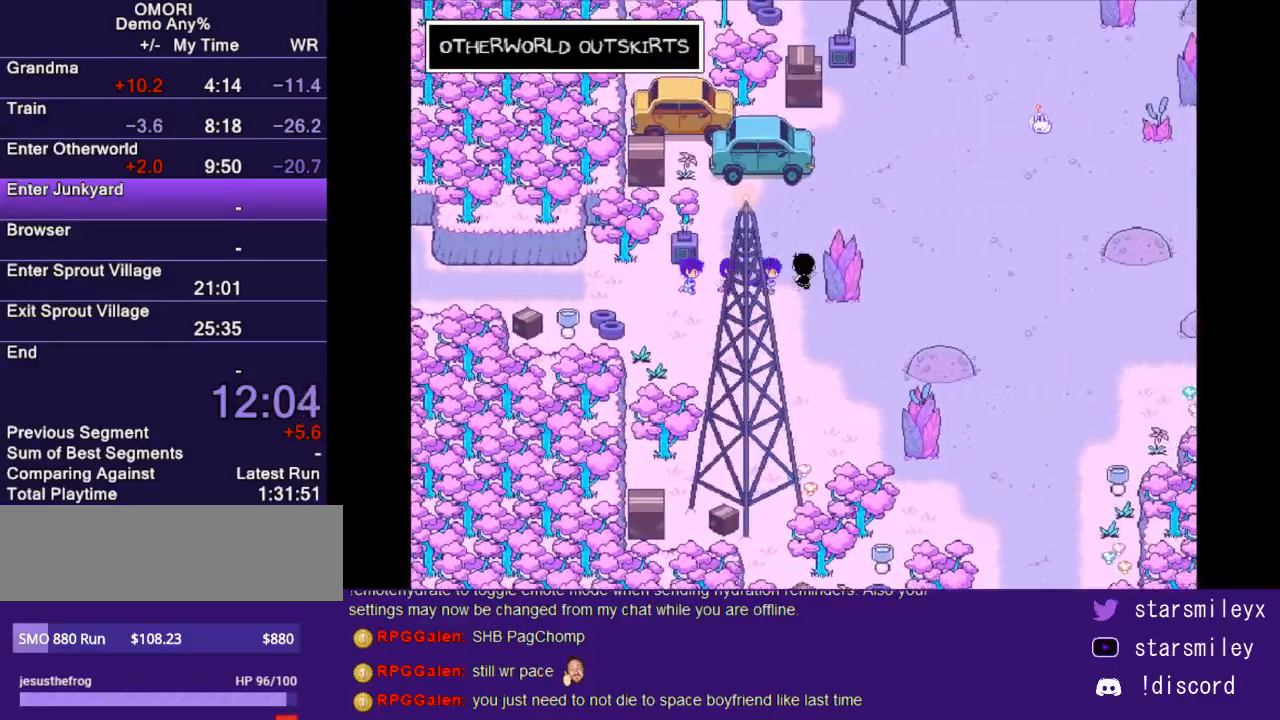
{"keys": ["up"], "events": [[217, "right", "down"], [217, "up", "up"], [467, "up", "down"], [500, "right", "up"]]}
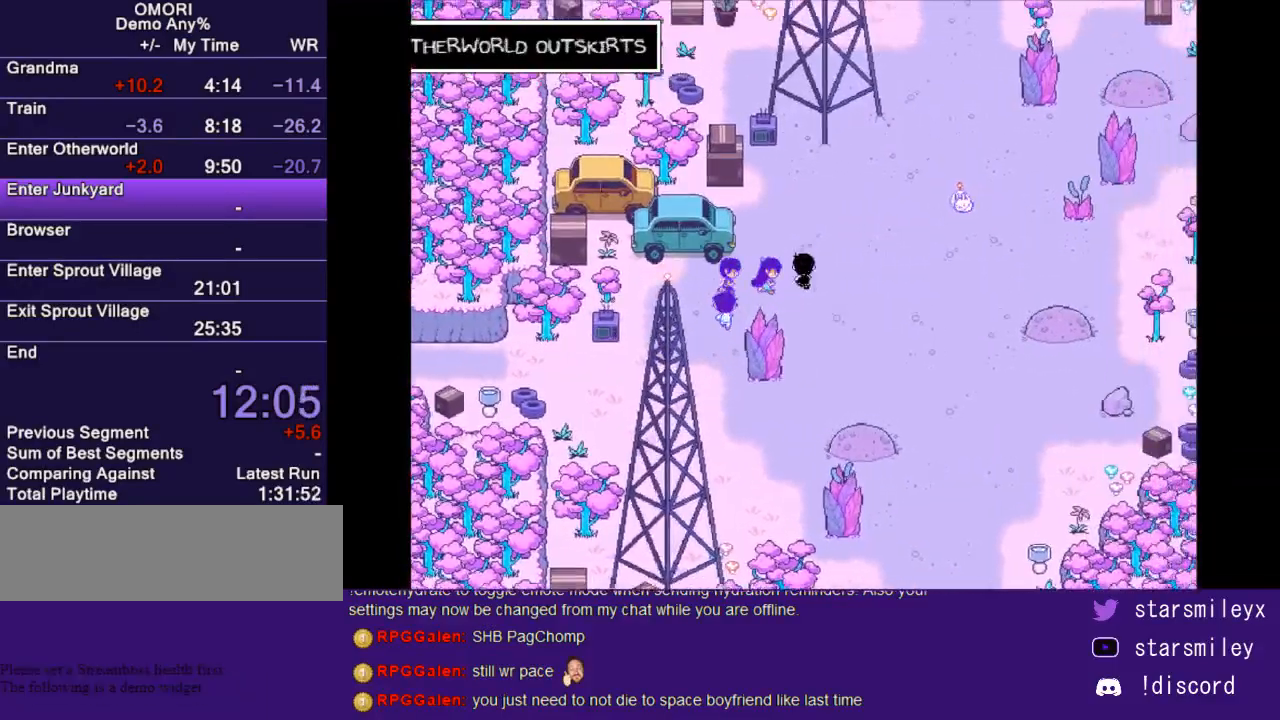
{"keys": ["right"], "events": [[367, "right", "down"], [367, "up", "up"]]}
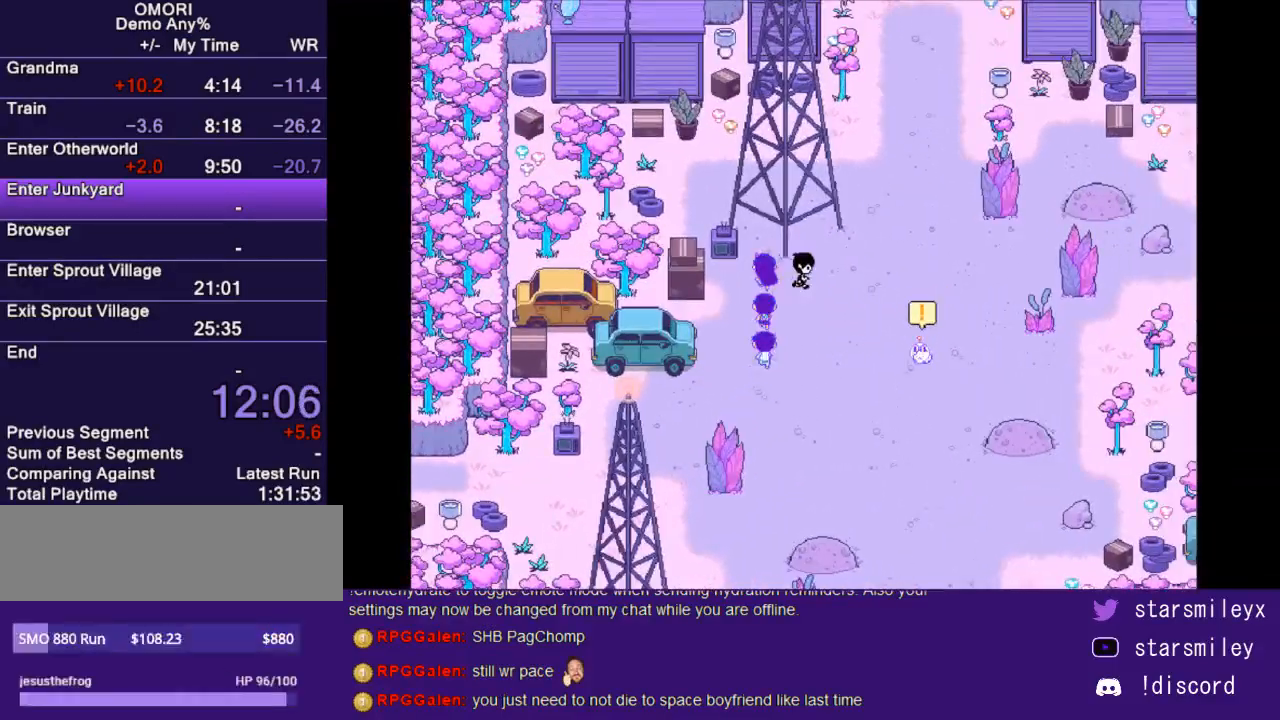
{"keys": ["right"], "events": [[117, "up", "down"], [150, "right", "up"], [350, "right", "down"], [350, "up", "up"]]}
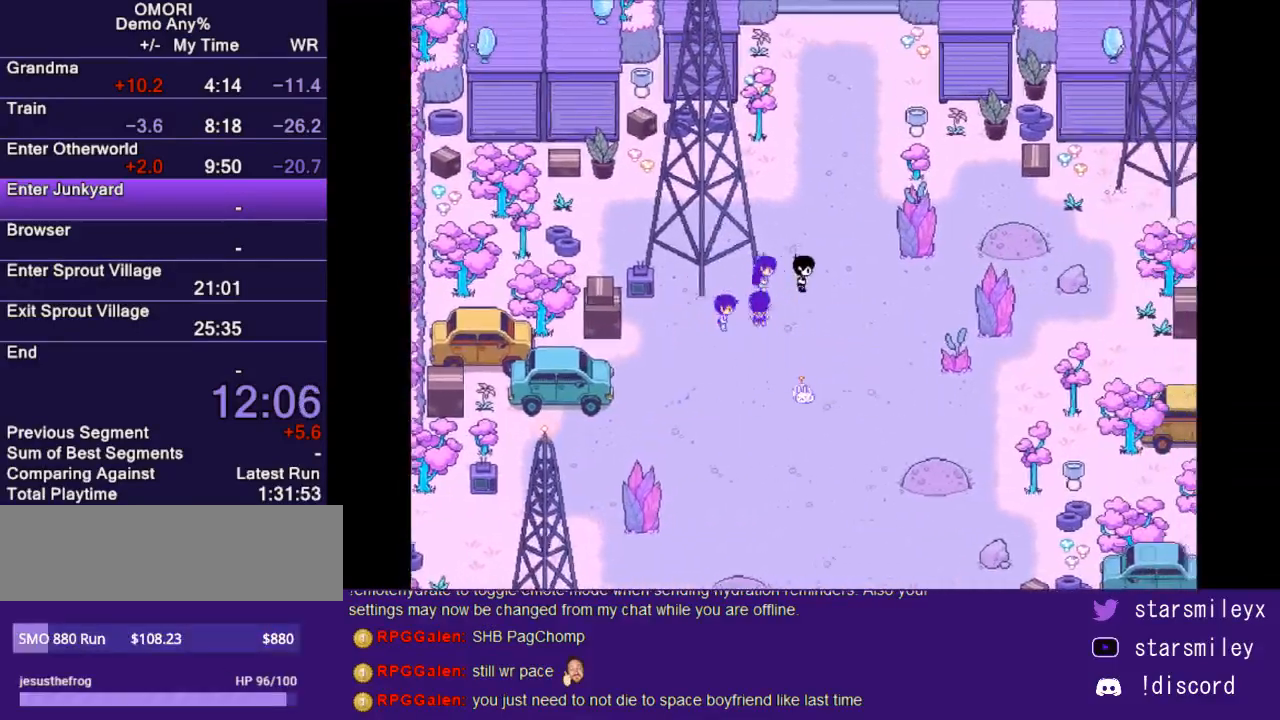
{"keys": ["up"], "events": [[100, "up", "down"], [167, "right", "up"]]}
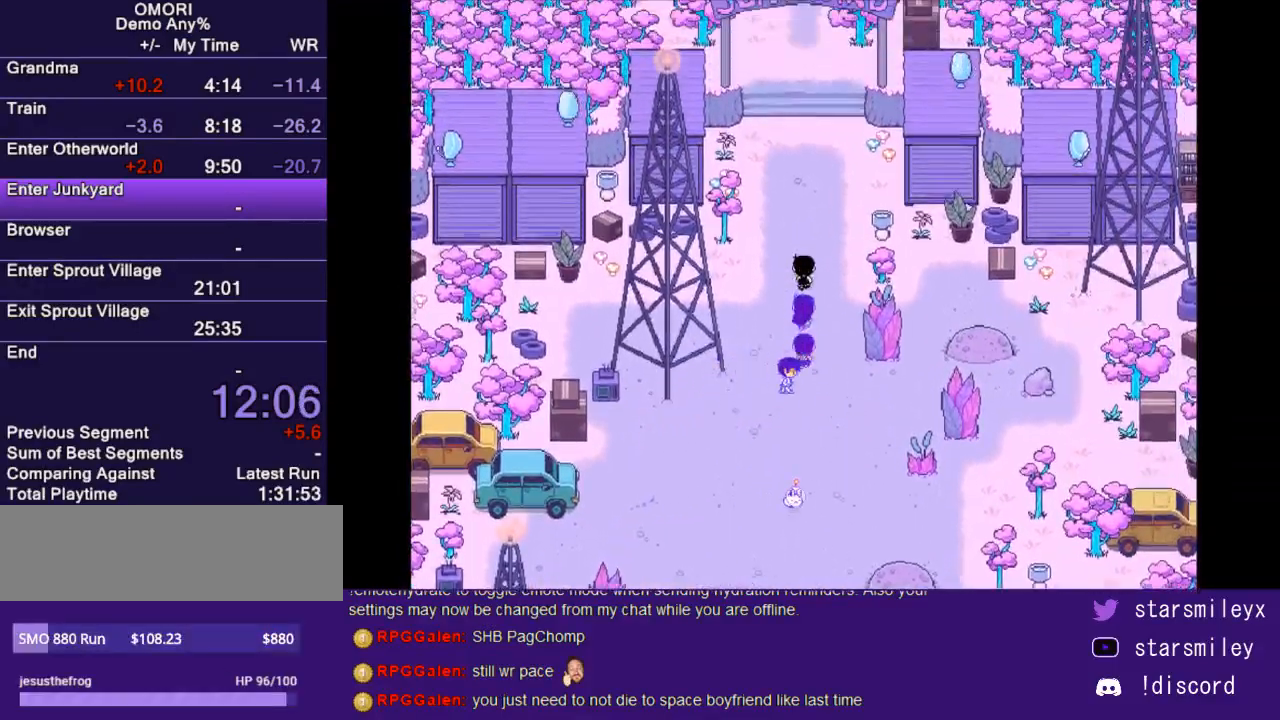
{"keys": ["up"], "events": []}
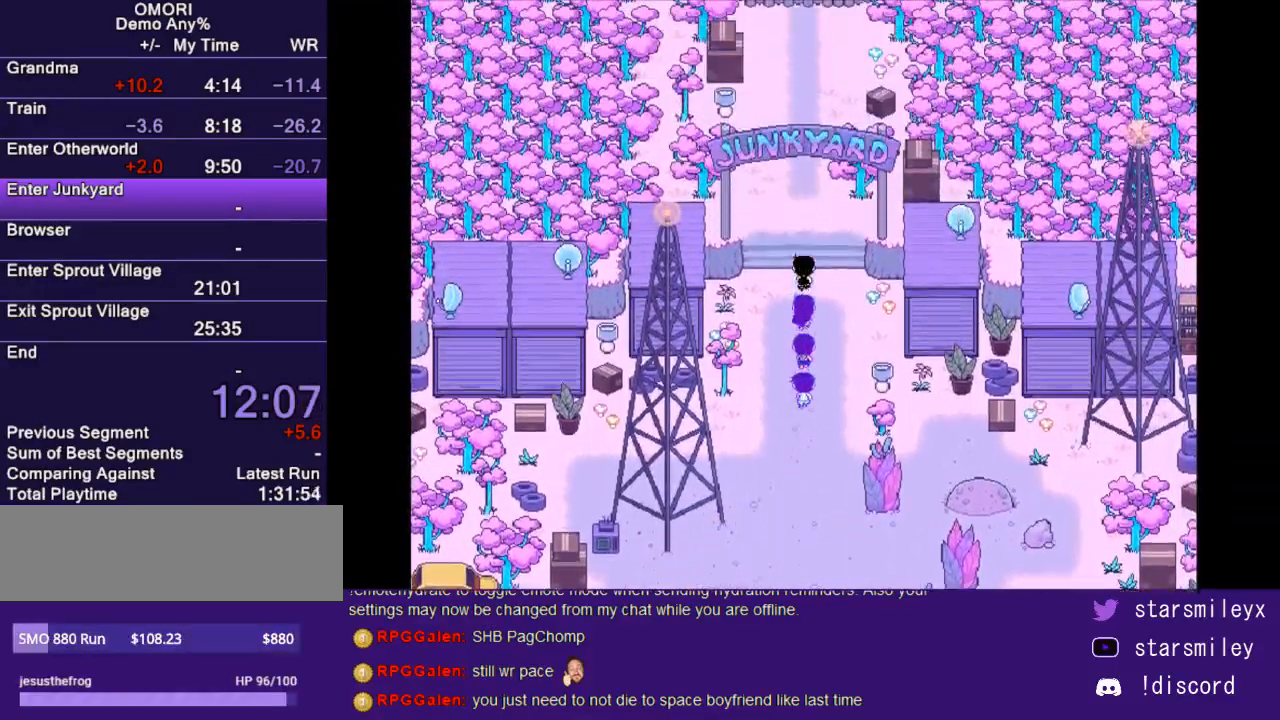
{"keys": ["up"], "events": []}
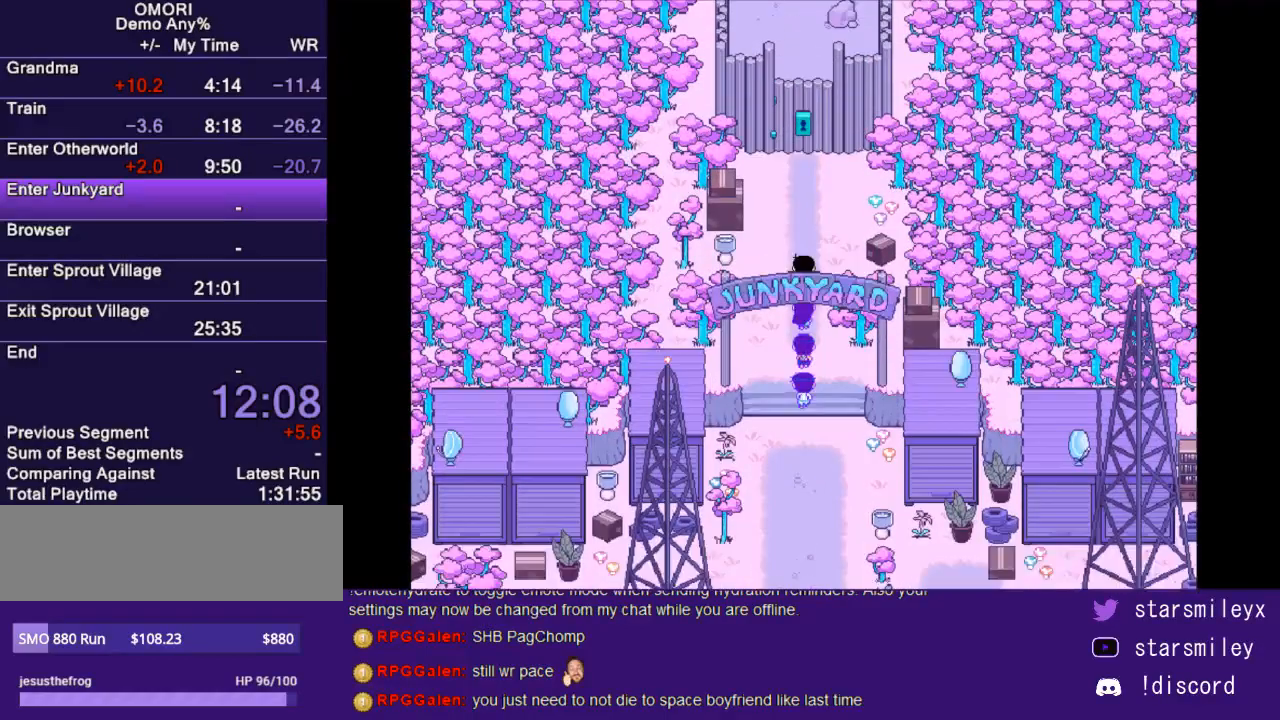
{"keys": ["up", "z"], "events": [[483, "z", "down"]]}
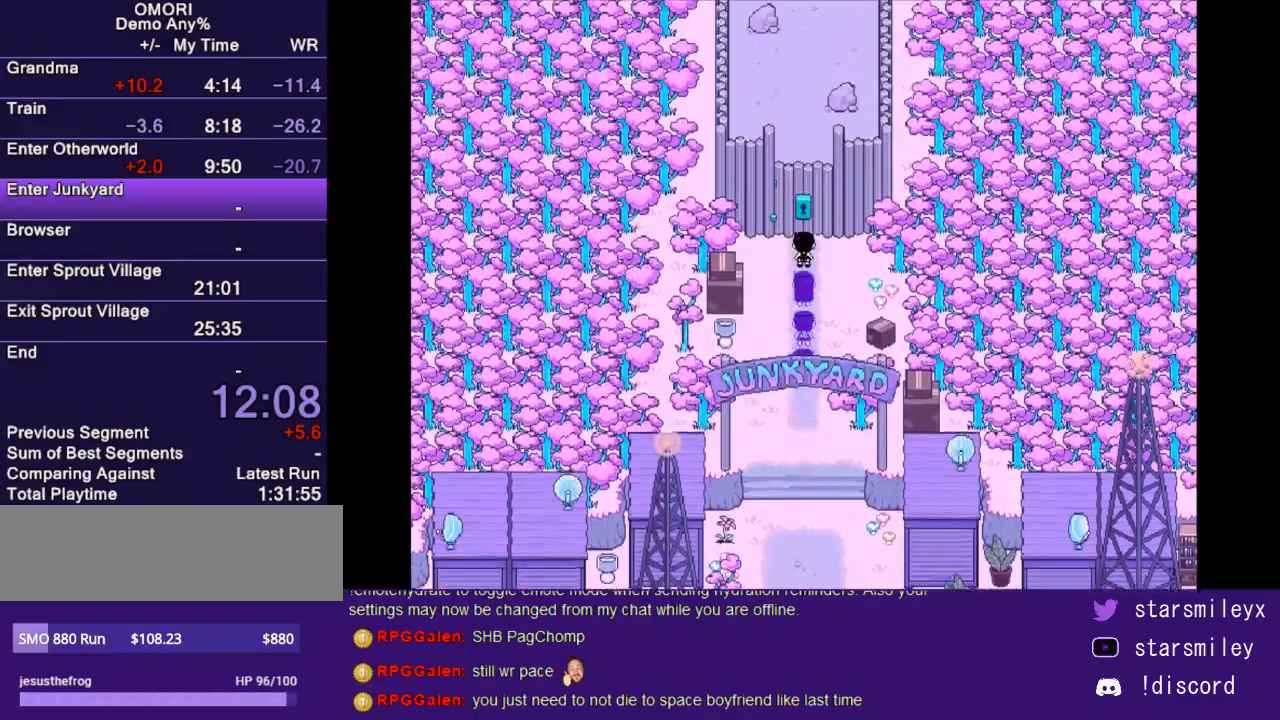
{"keys": ["up"], "events": [[50, "z", "up"], [167, "z", "down"], [233, "z", "up"], [300, "z", "down"], [400, "z", "up"], [467, "z", "down"], [500, "z", "up"]]}
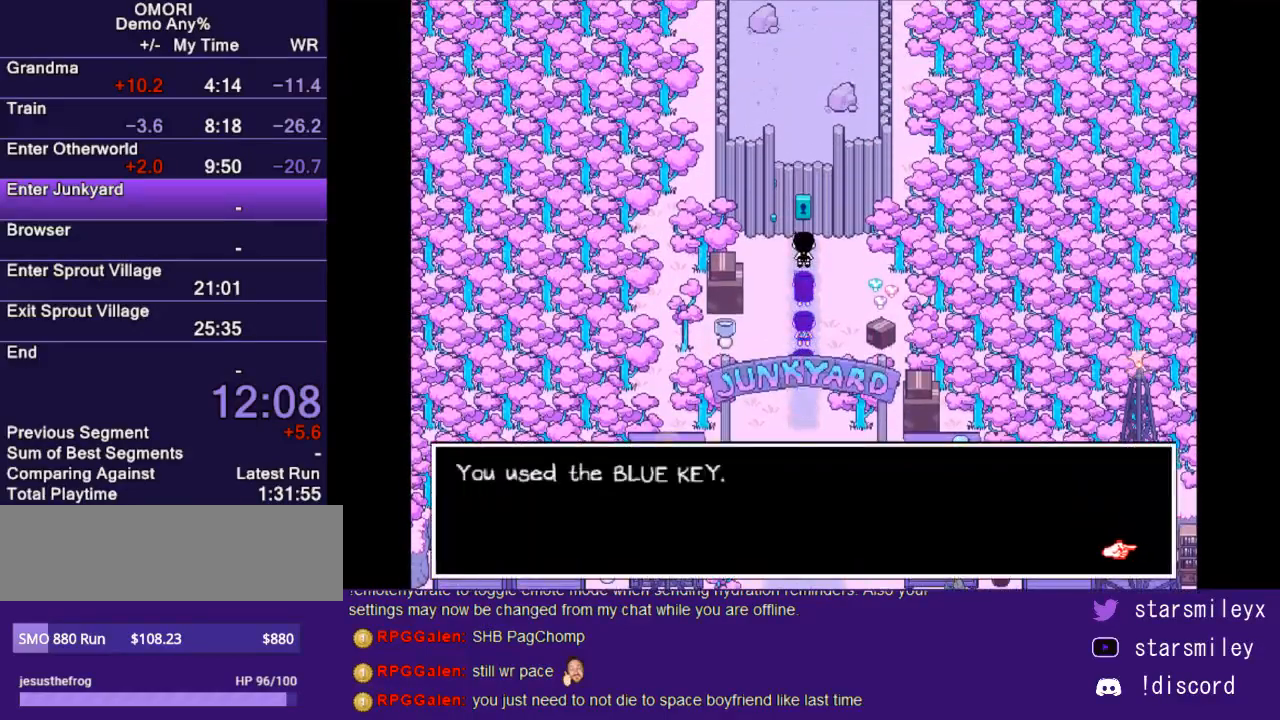
{"keys": ["up"], "events": [[67, "z", "down"], [133, "z", "up"]]}
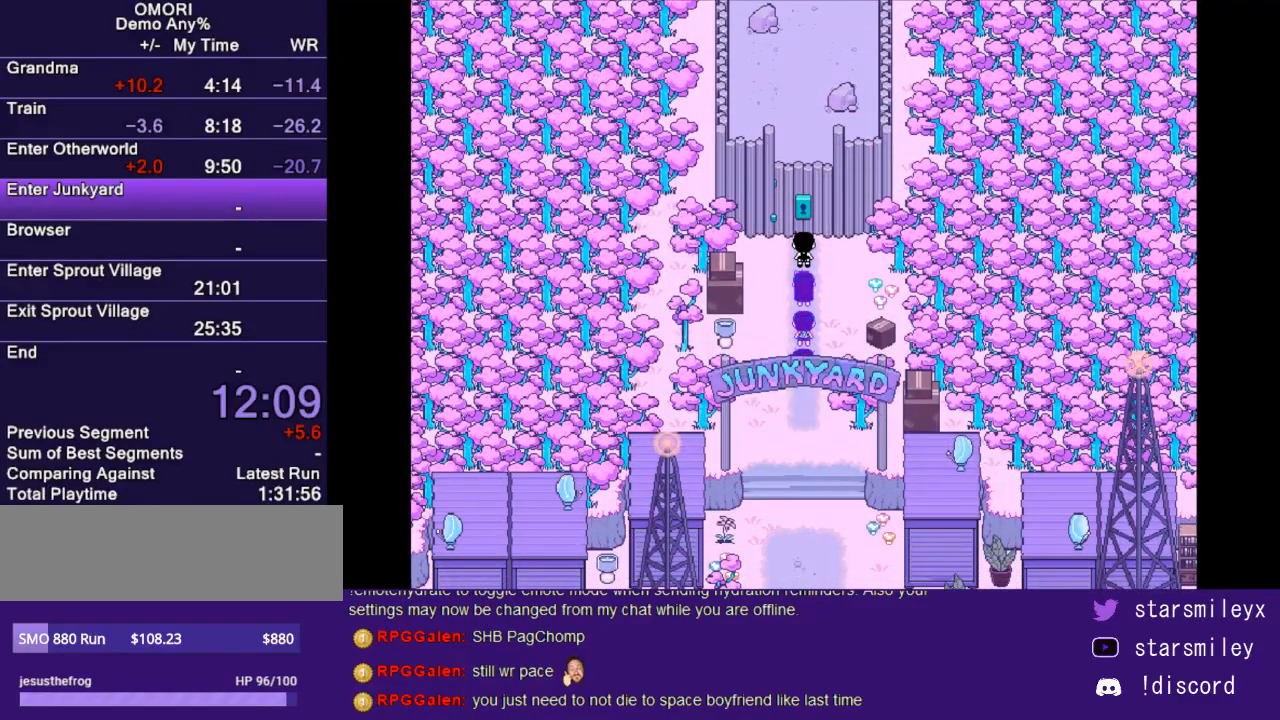
{"keys": ["up"], "events": []}
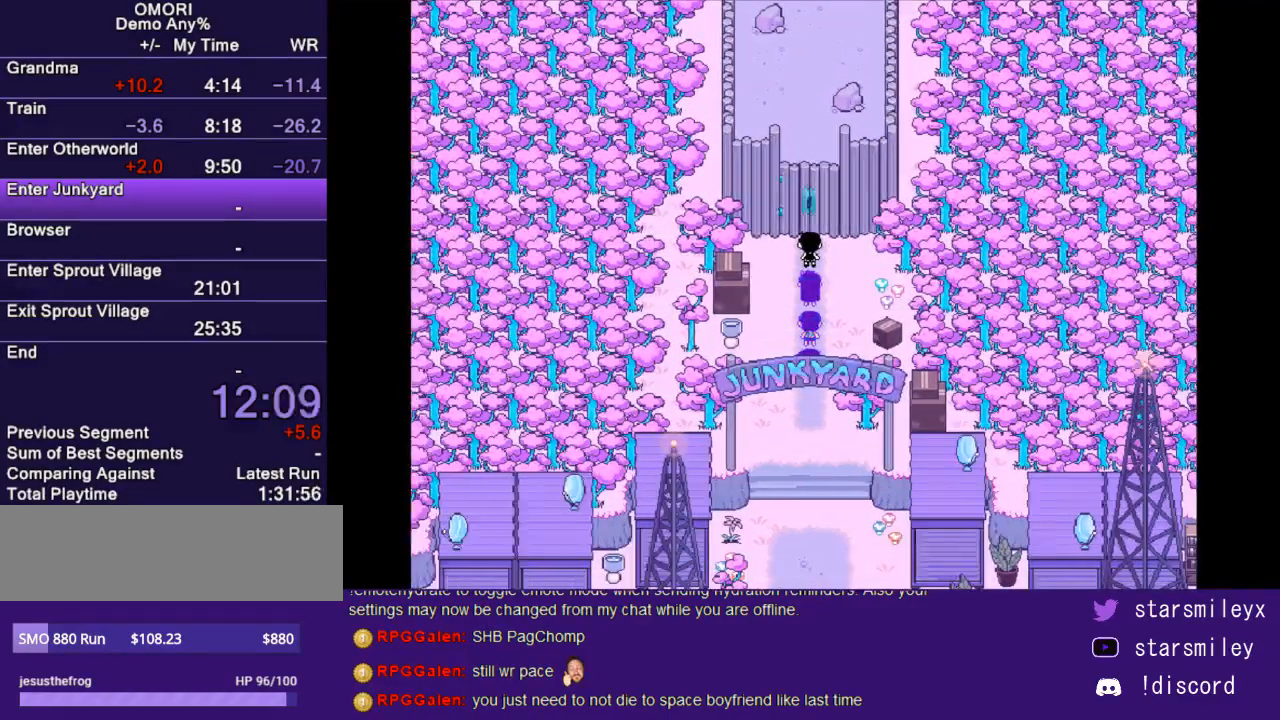
{"keys": ["up"], "events": []}
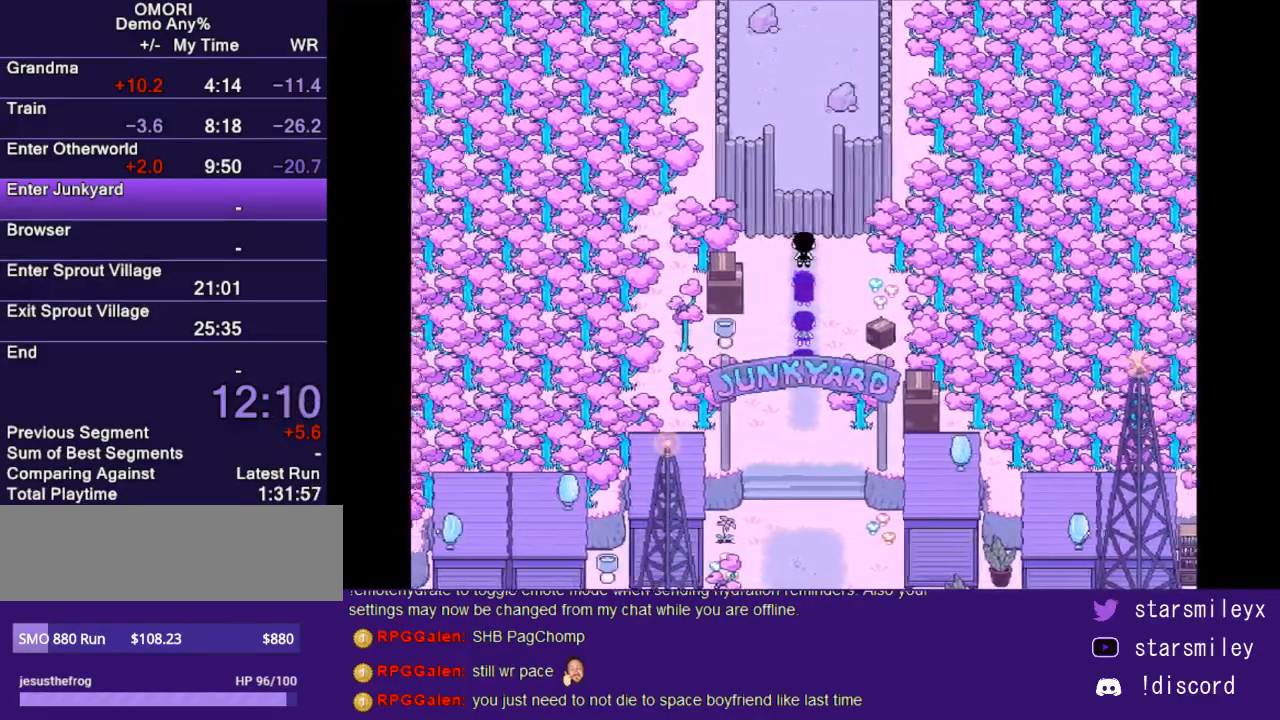
{"keys": ["up"], "events": []}
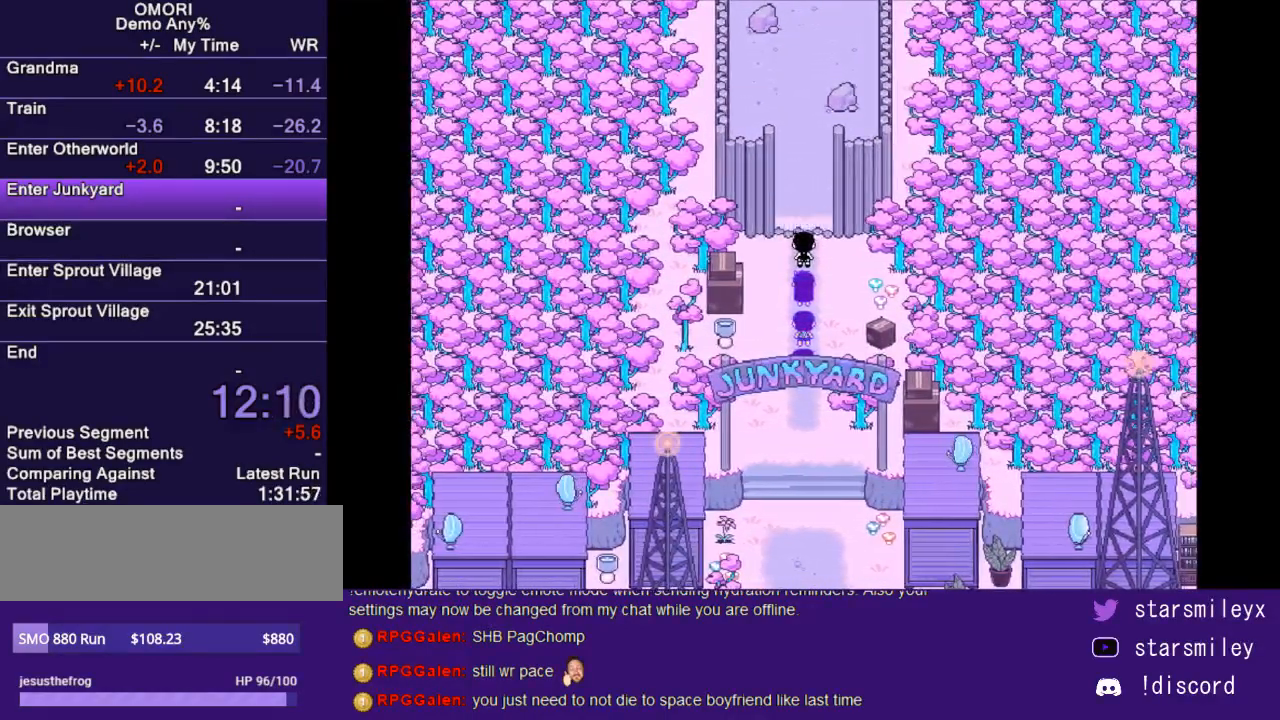
{"keys": ["up"], "events": []}
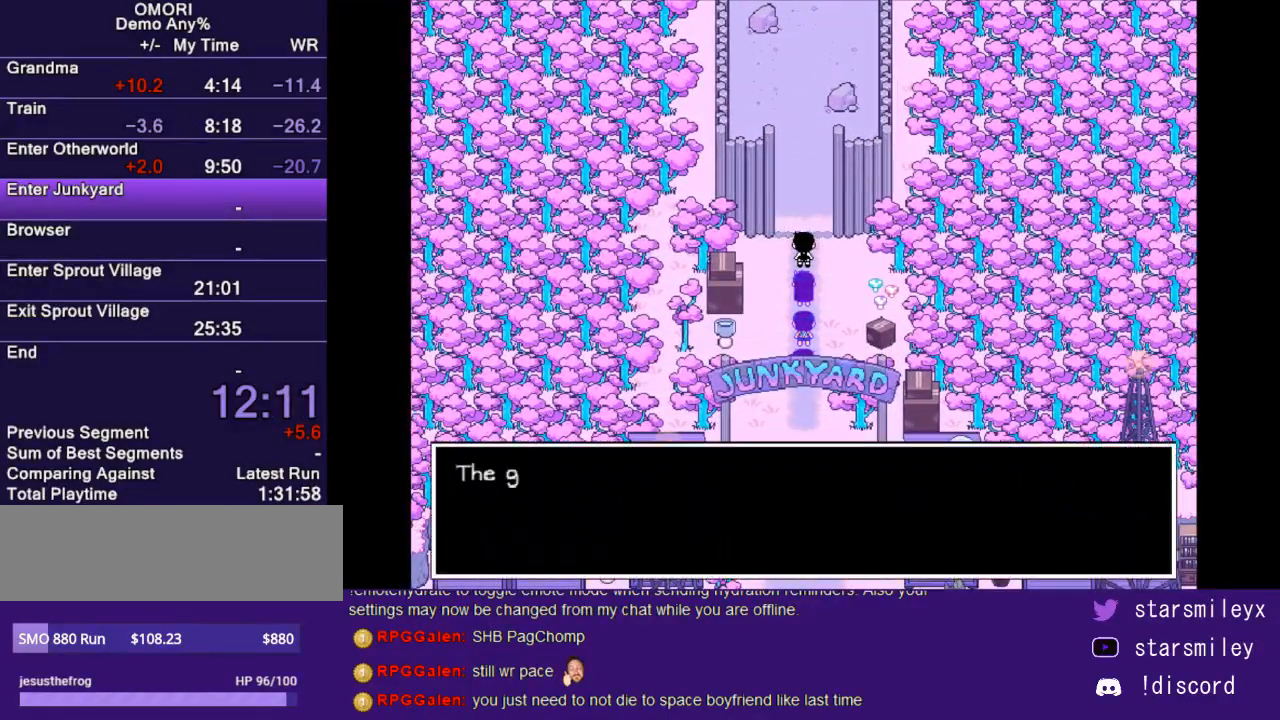
{"keys": ["up"], "events": [[67, "return", "down"], [167, "return", "up"], [300, "return", "down"], [367, "return", "up"]]}
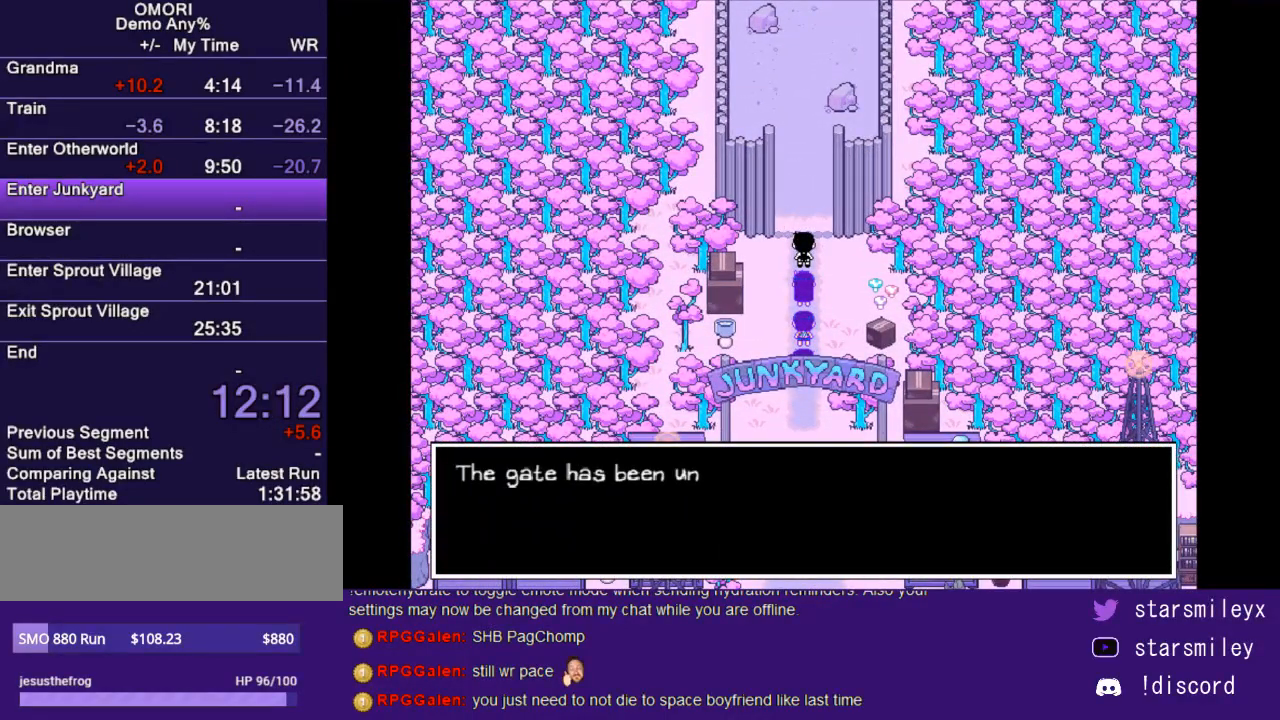
{"keys": ["return", "up"], "events": [[17, "return", "down"], [117, "return", "up"], [250, "return", "down"], [350, "return", "up"], [450, "return", "down"]]}
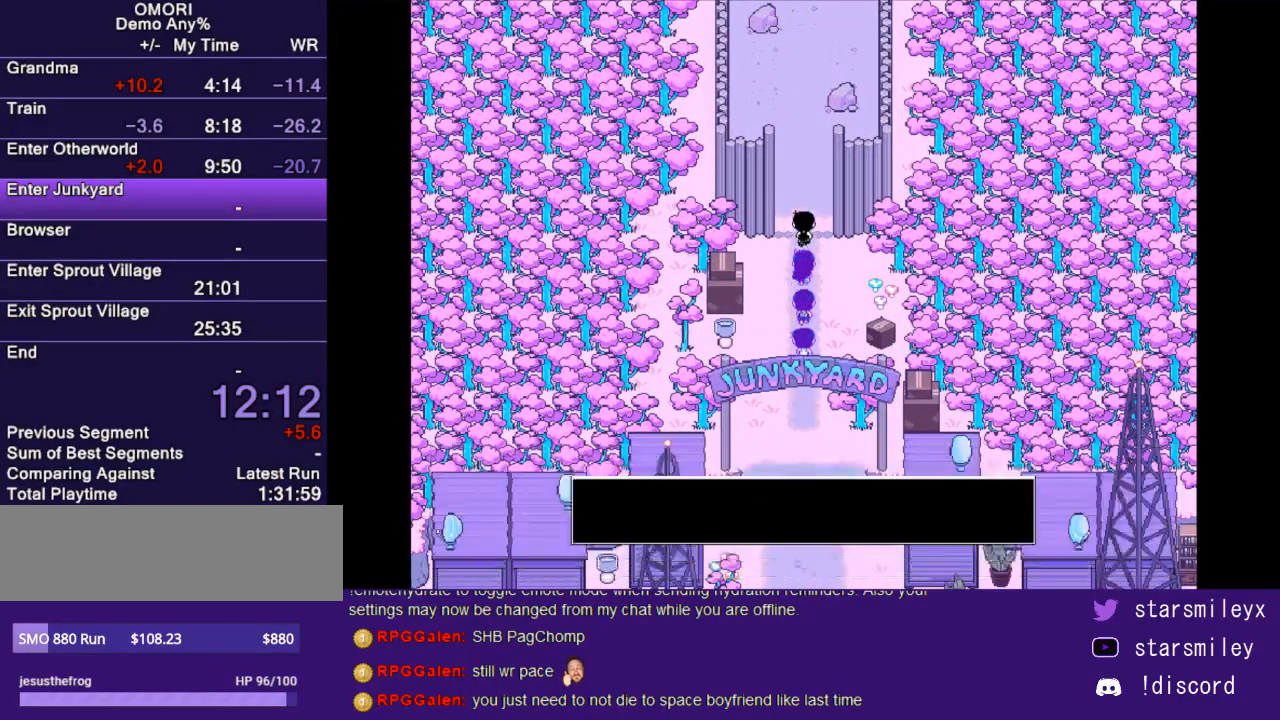
{"keys": ["up"], "events": [[17, "return", "up"]]}
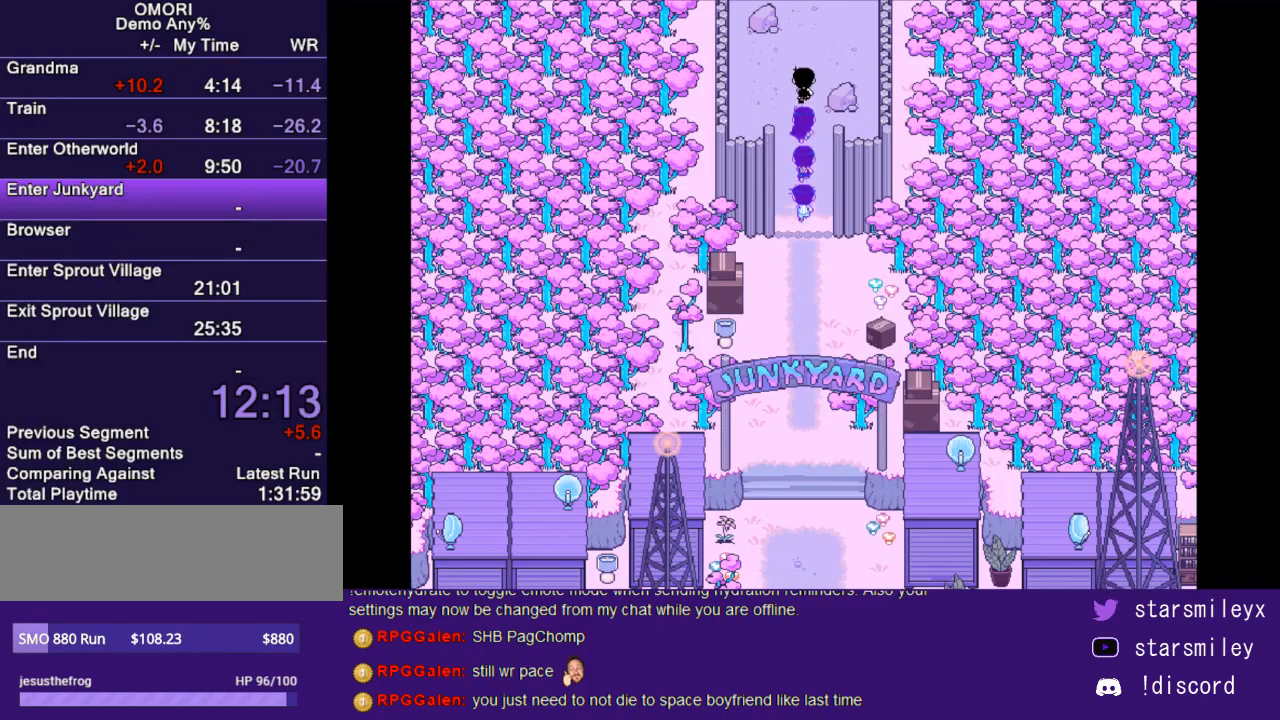
{"keys": ["up"], "events": []}
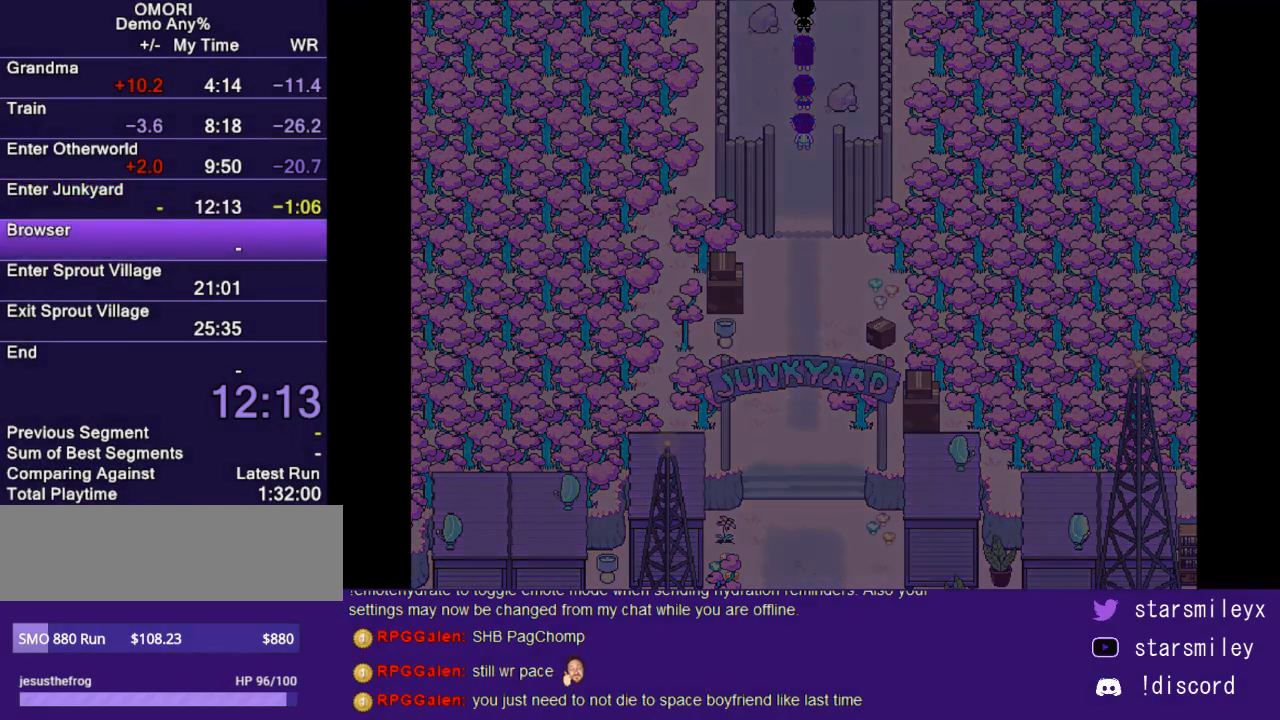
{"keys": ["up"], "events": []}